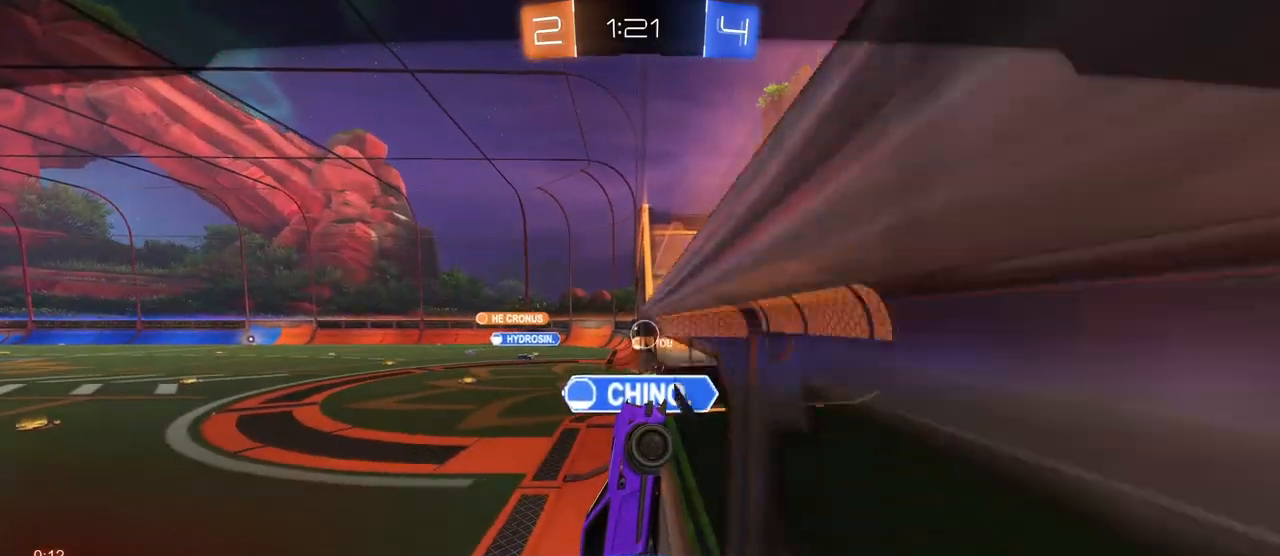
Gameplay with a controller (PlayStation layout); each line is a JSON object with the inputs held at the frame after it. "events" lists button and stick changes between this image and that frame as [ms after this image, input, new state], when the widget could be followed in between.
{"buttons": [], "left_stick": "center", "right_stick": "center", "events": [[167, "CROSS", "down"], [334, "CROSS", "up"]]}
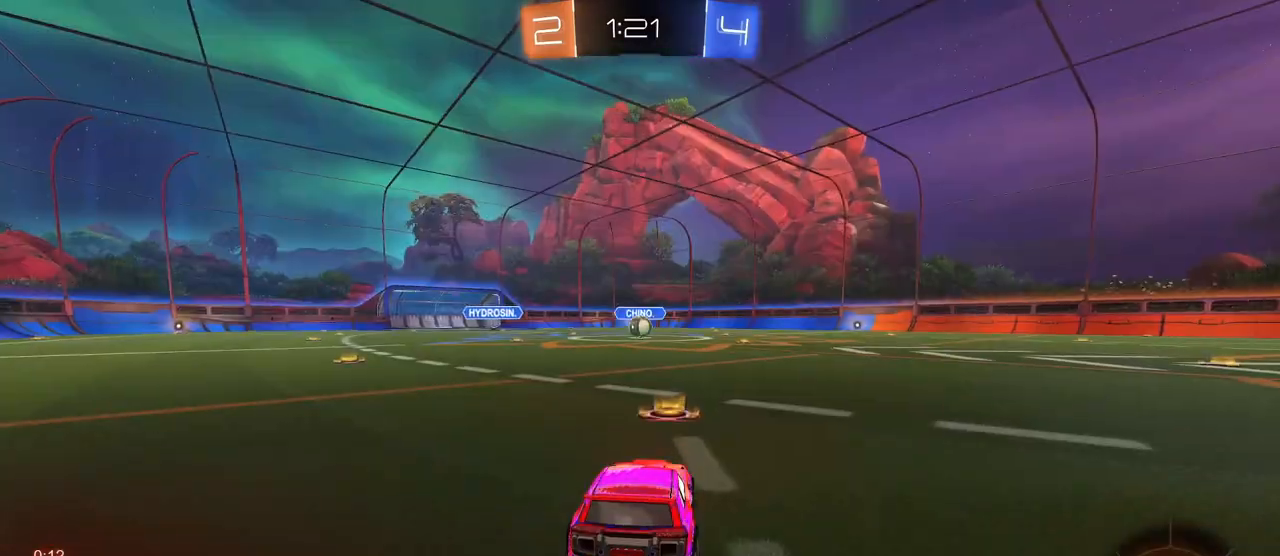
{"buttons": [], "left_stick": "center", "right_stick": "center", "events": []}
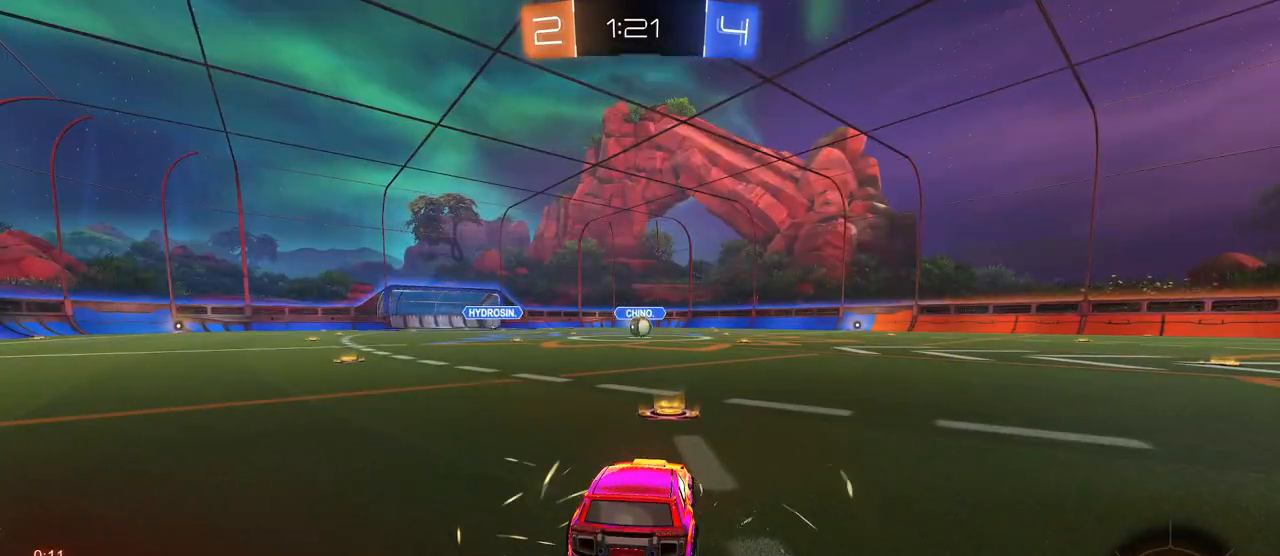
{"buttons": [], "left_stick": "center", "right_stick": "center", "events": []}
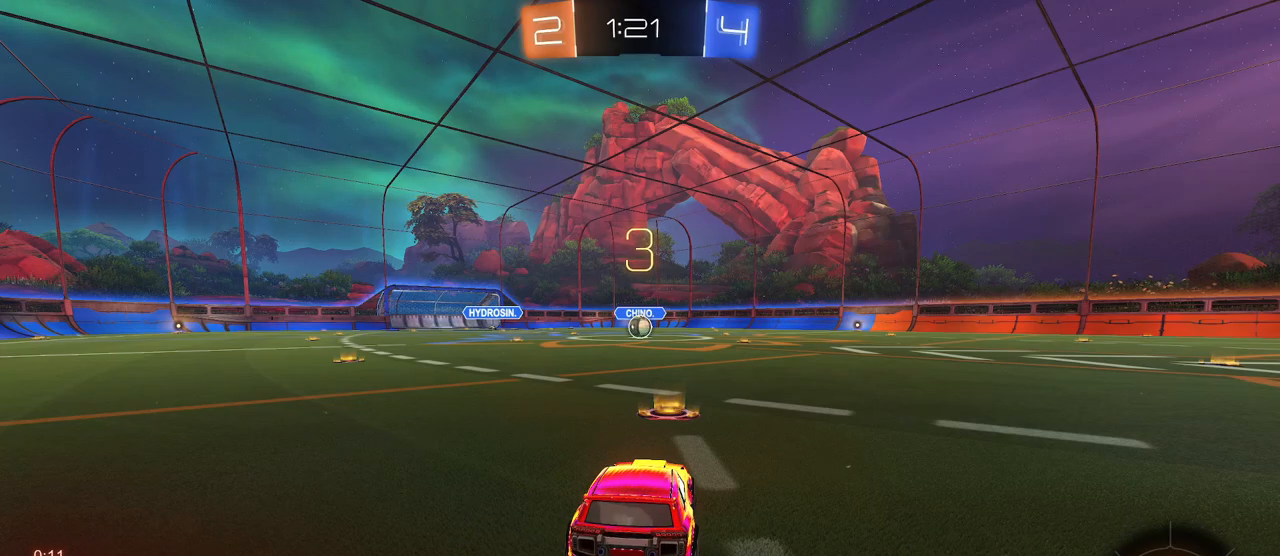
{"buttons": ["TRIANGLE"], "left_stick": "center", "right_stick": "center", "events": [[350, "TRIANGLE", "down"], [434, "TRIANGLE", "up"], [484, "TRIANGLE", "down"]]}
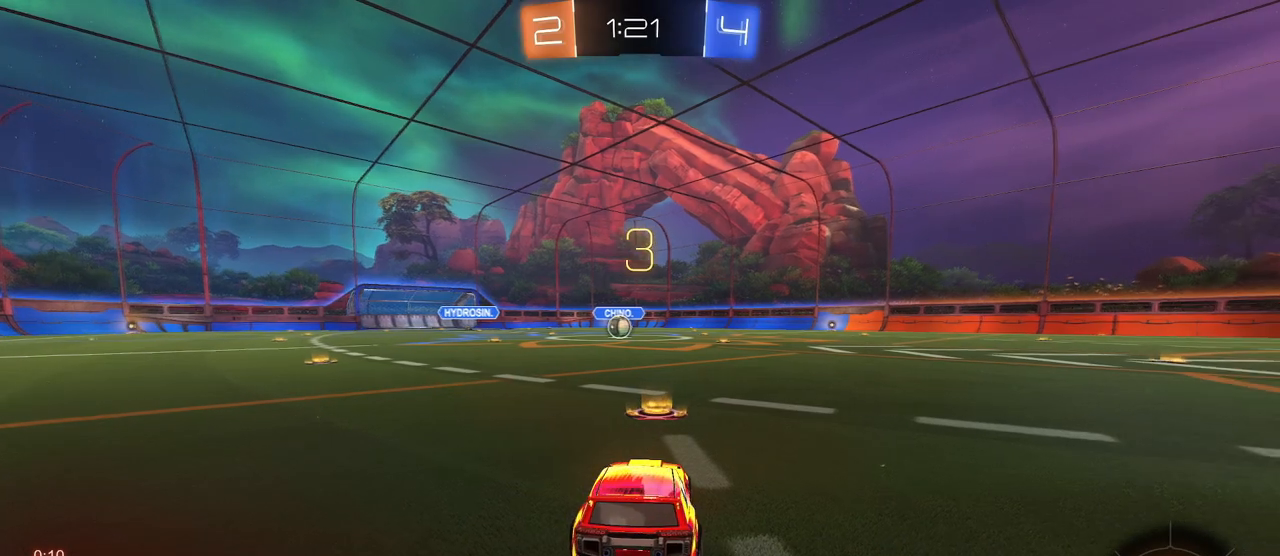
{"buttons": [], "left_stick": "center", "right_stick": "center", "events": [[84, "TRIANGLE", "up"]]}
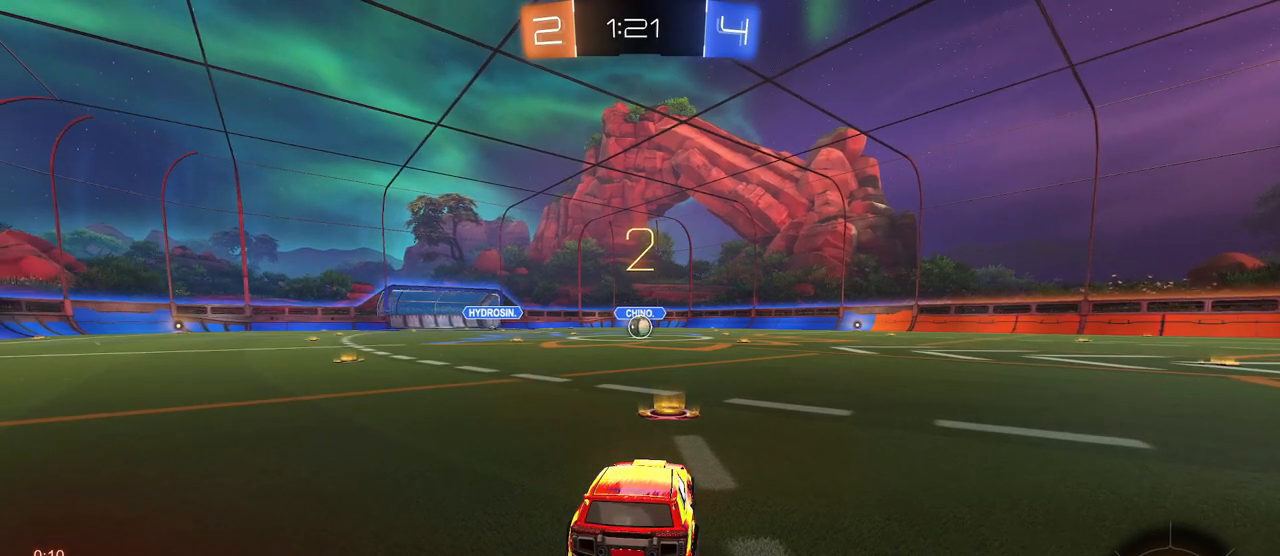
{"buttons": ["R2"], "left_stick": "center", "right_stick": "center", "events": [[500, "R2", "down"]]}
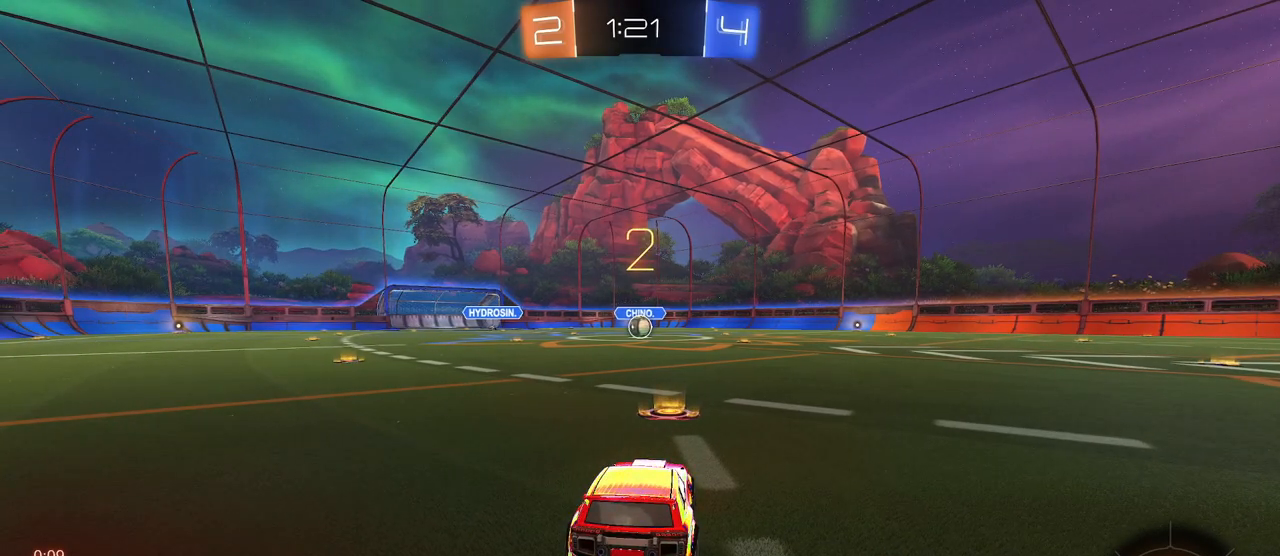
{"buttons": ["R2"], "left_stick": "center", "right_stick": "center", "events": []}
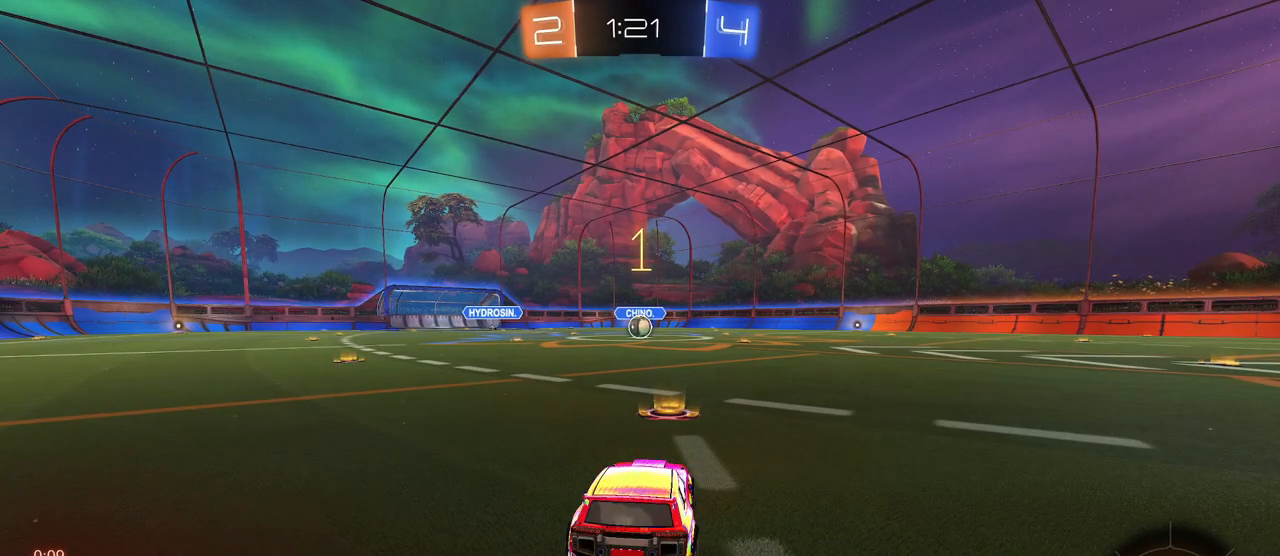
{"buttons": ["R1", "R2"], "left_stick": "center", "right_stick": "center", "events": [[367, "R1", "down"]]}
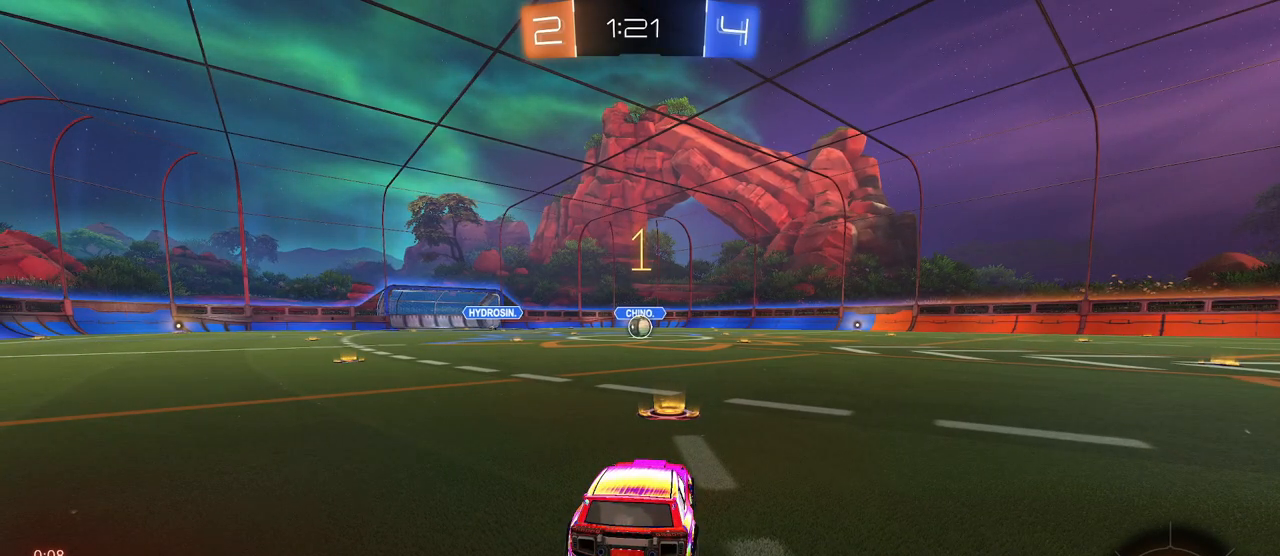
{"buttons": ["R1", "R2"], "left_stick": "right", "right_stick": "center", "events": [[500, "left_stick", "right"]]}
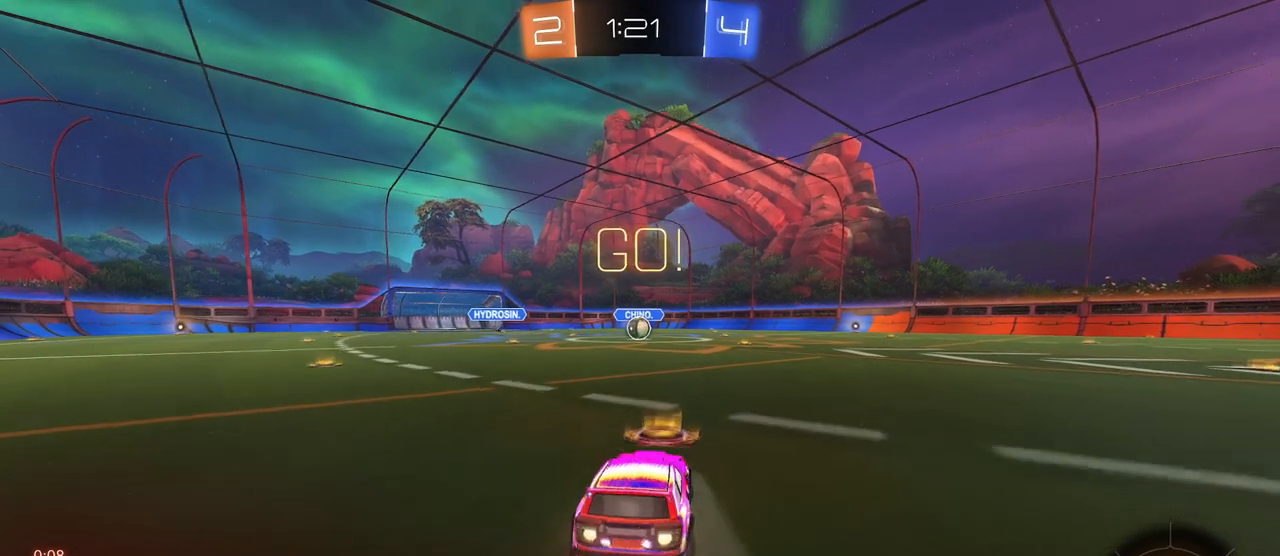
{"buttons": ["SQUARE", "R1", "R2"], "left_stick": "down", "right_stick": "center", "events": [[84, "CROSS", "down"], [100, "left_stick", "up"], [184, "left_stick", "up-left"], [217, "CROSS", "up"], [267, "CROSS", "down"], [317, "SQUARE", "down"], [367, "CROSS", "up"], [367, "left_stick", "down"]]}
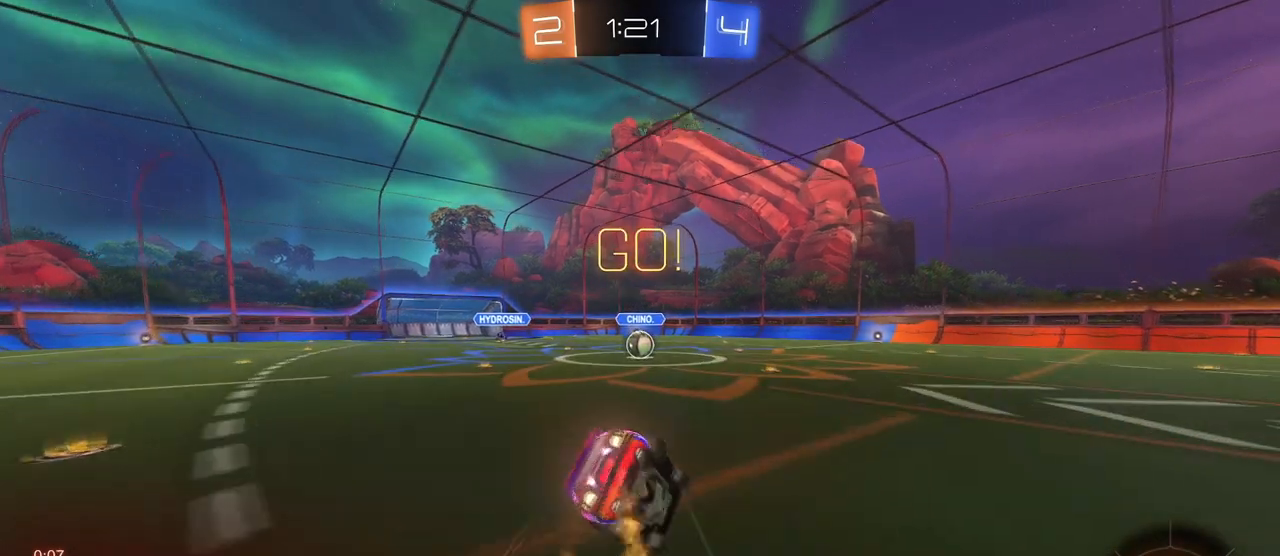
{"buttons": ["SQUARE", "R1", "R2"], "left_stick": "down-left", "right_stick": "center", "events": [[166, "left_stick", "down-left"]]}